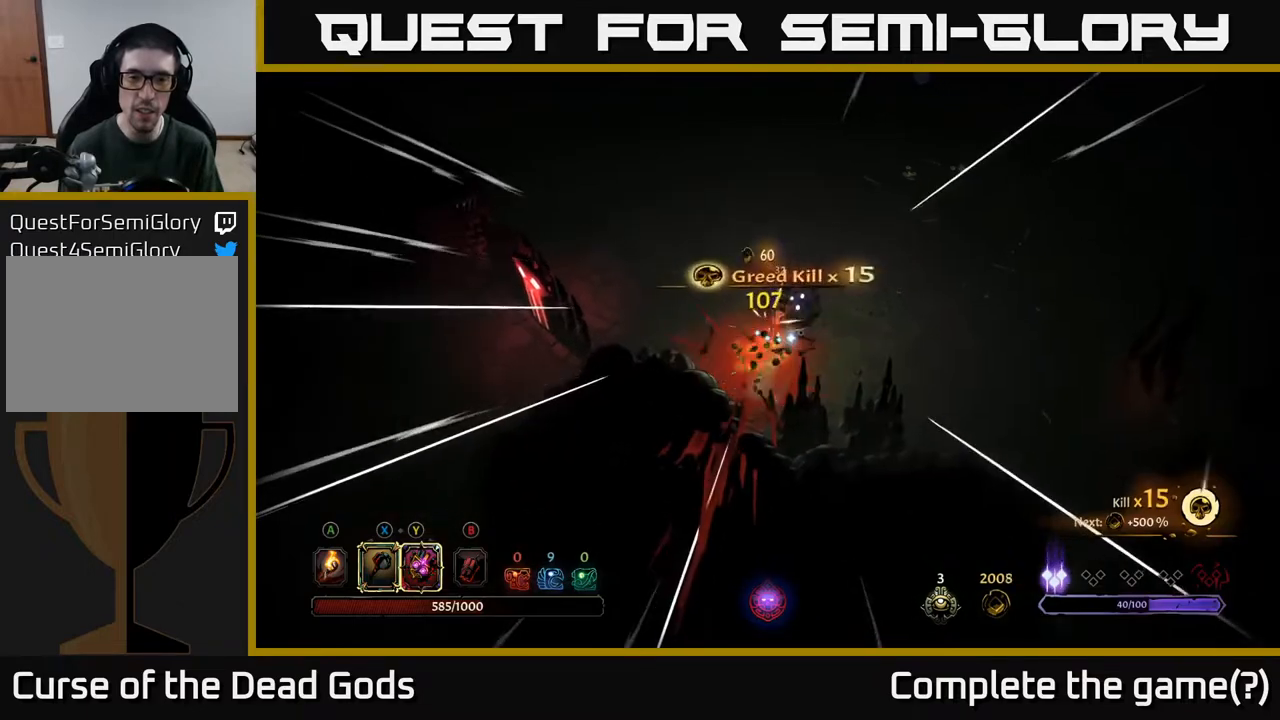
Gameplay with a controller (Xbox layout); each line is a JSON object with the inputs held at the frame after it. "events" lists button and stick changes between this image and that frame as [ms after this image, input, new state], when the widget could be followed in between.
{"buttons": [], "left_stick": "up-right", "right_stick": "center", "events": [[17, "left_stick", "up"], [83, "left_stick", "up-right"]]}
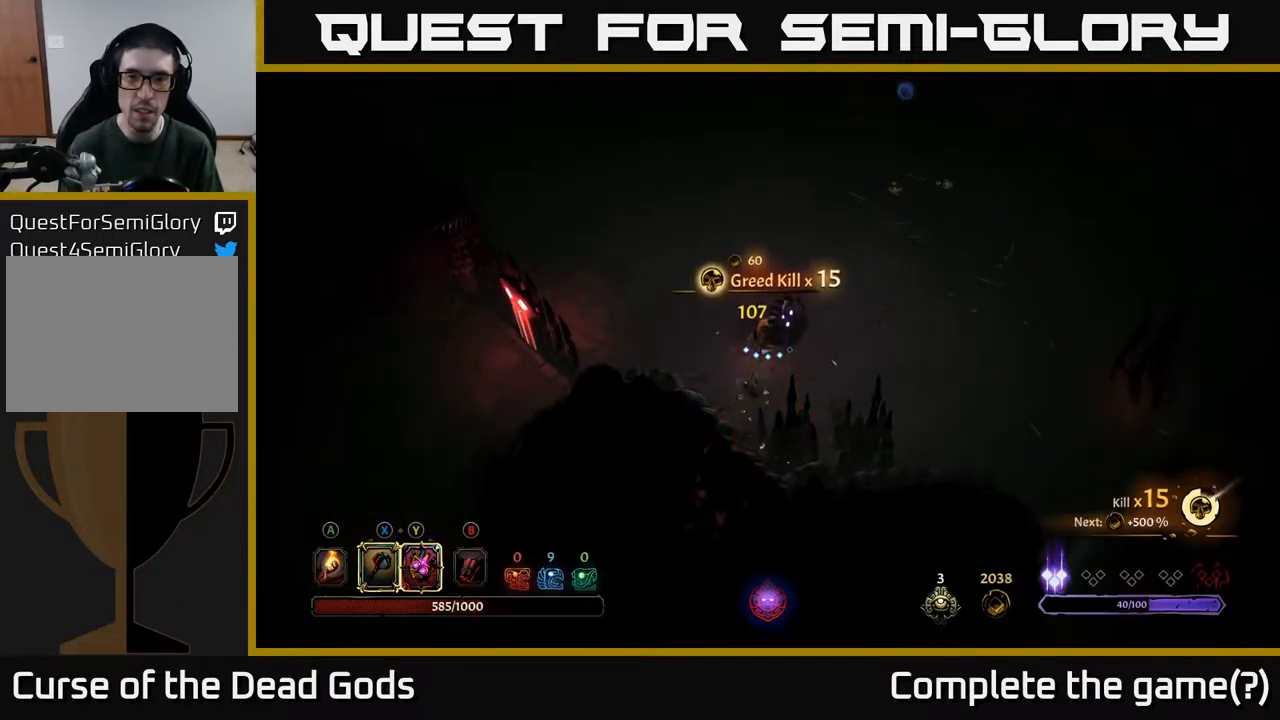
{"buttons": [], "left_stick": "up-right", "right_stick": "center", "events": []}
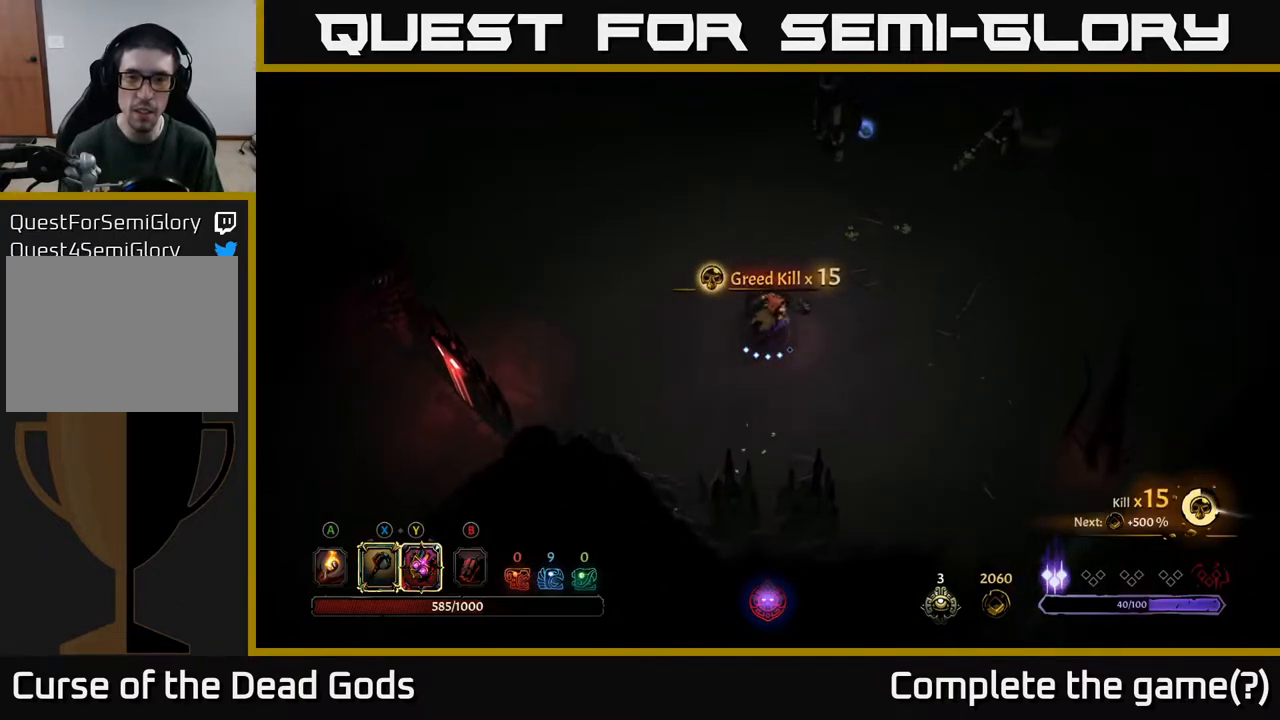
{"buttons": [], "left_stick": "up-right", "right_stick": "center", "events": []}
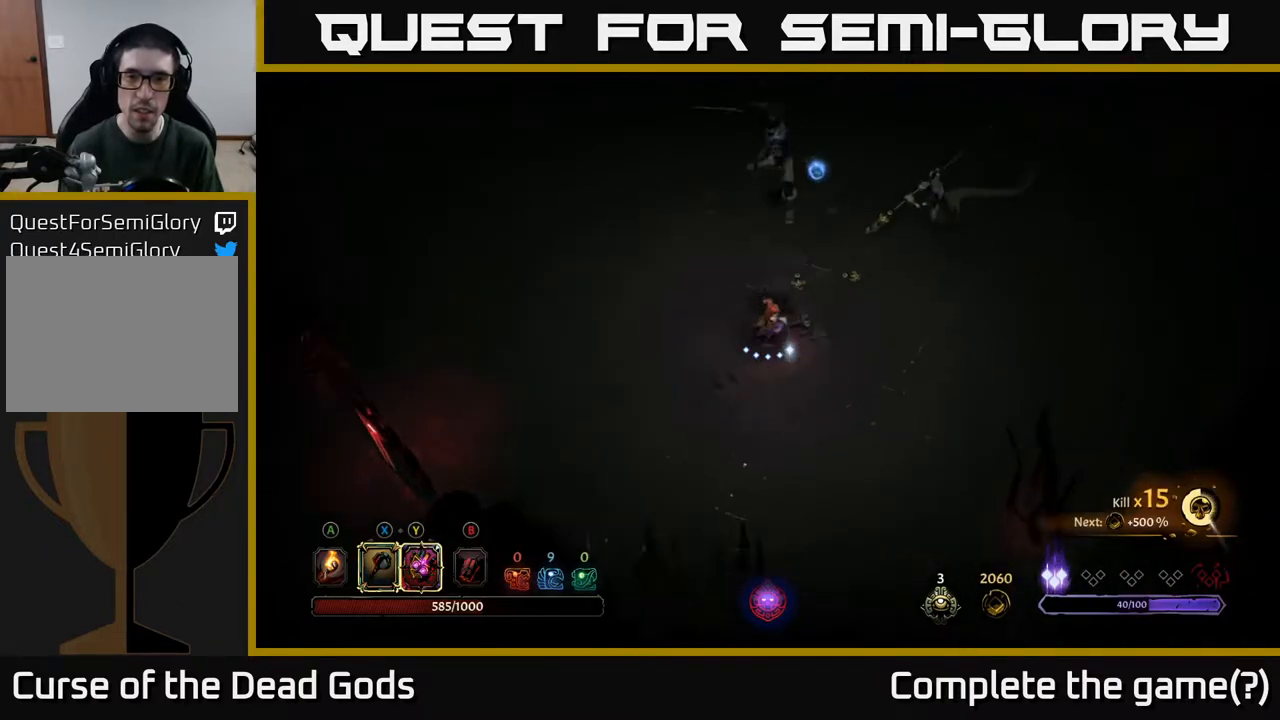
{"buttons": [], "left_stick": "up", "right_stick": "center", "events": [[17, "Y", "down"], [383, "left_stick", "up"], [483, "Y", "up"]]}
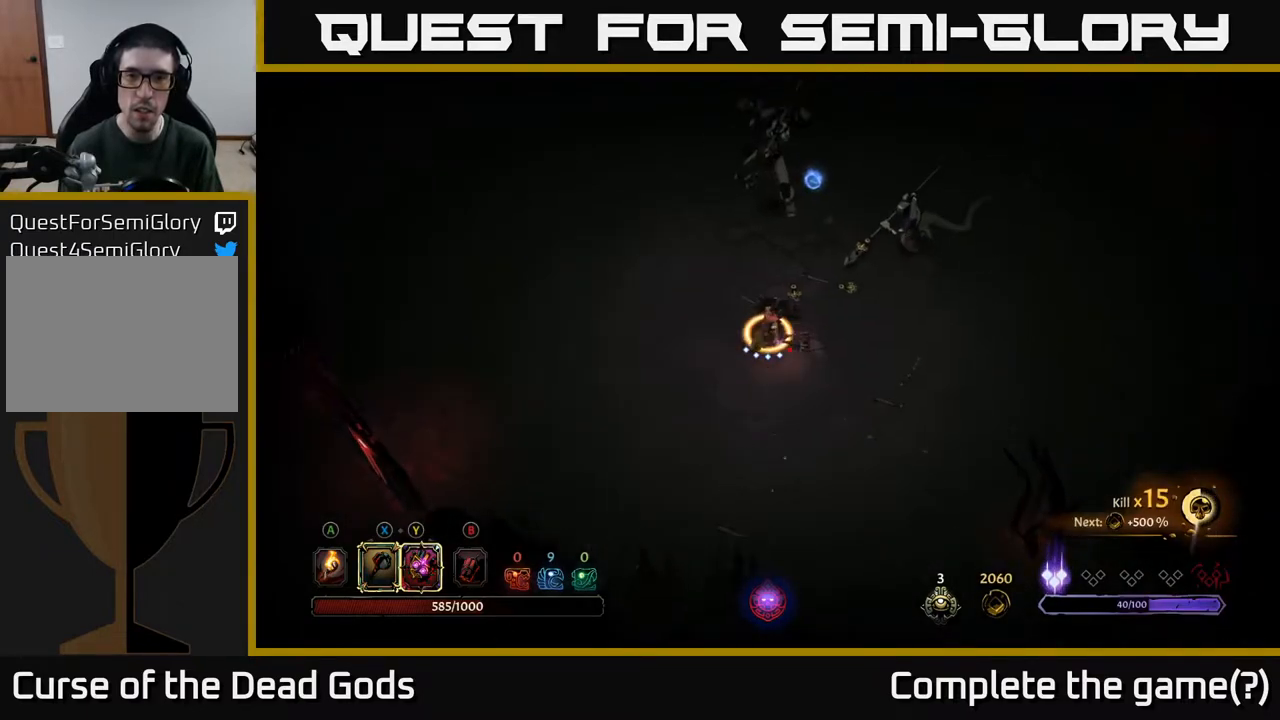
{"buttons": [], "left_stick": "up", "right_stick": "center", "events": [[333, "X", "down"], [433, "X", "up"]]}
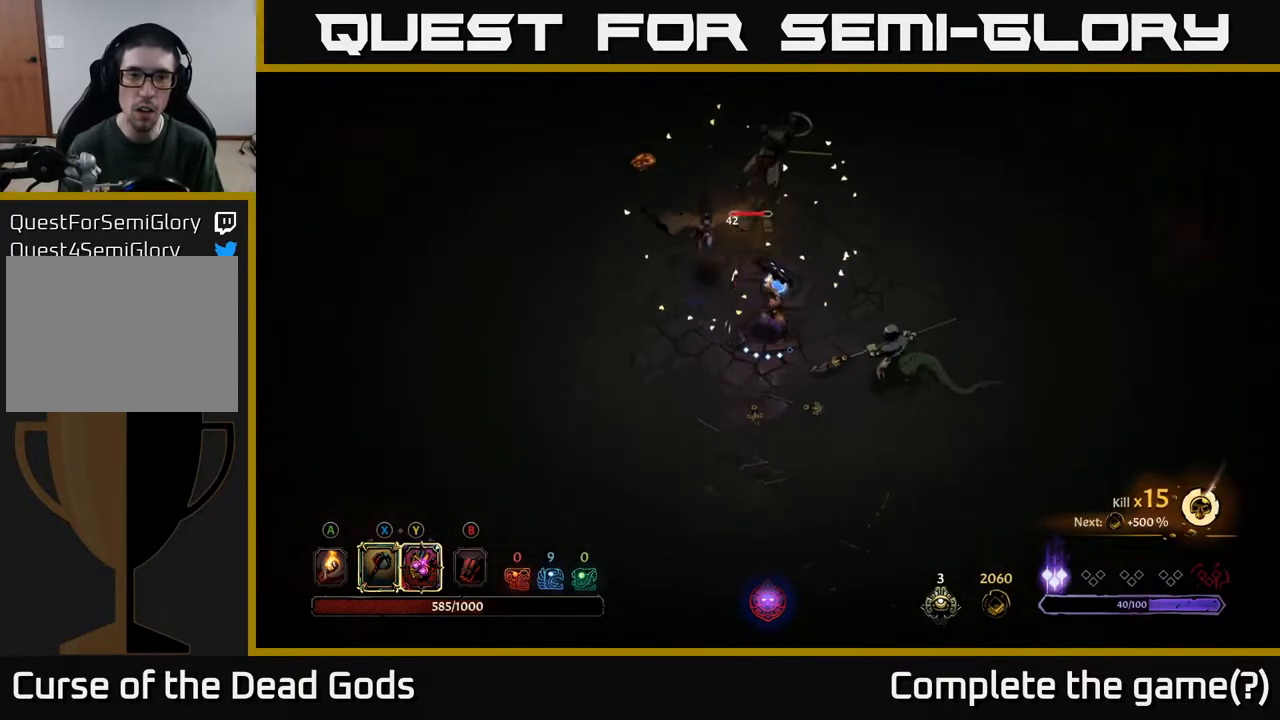
{"buttons": [], "left_stick": "up-left", "right_stick": "center", "events": [[267, "X", "down"], [433, "X", "up"], [450, "left_stick", "up-left"]]}
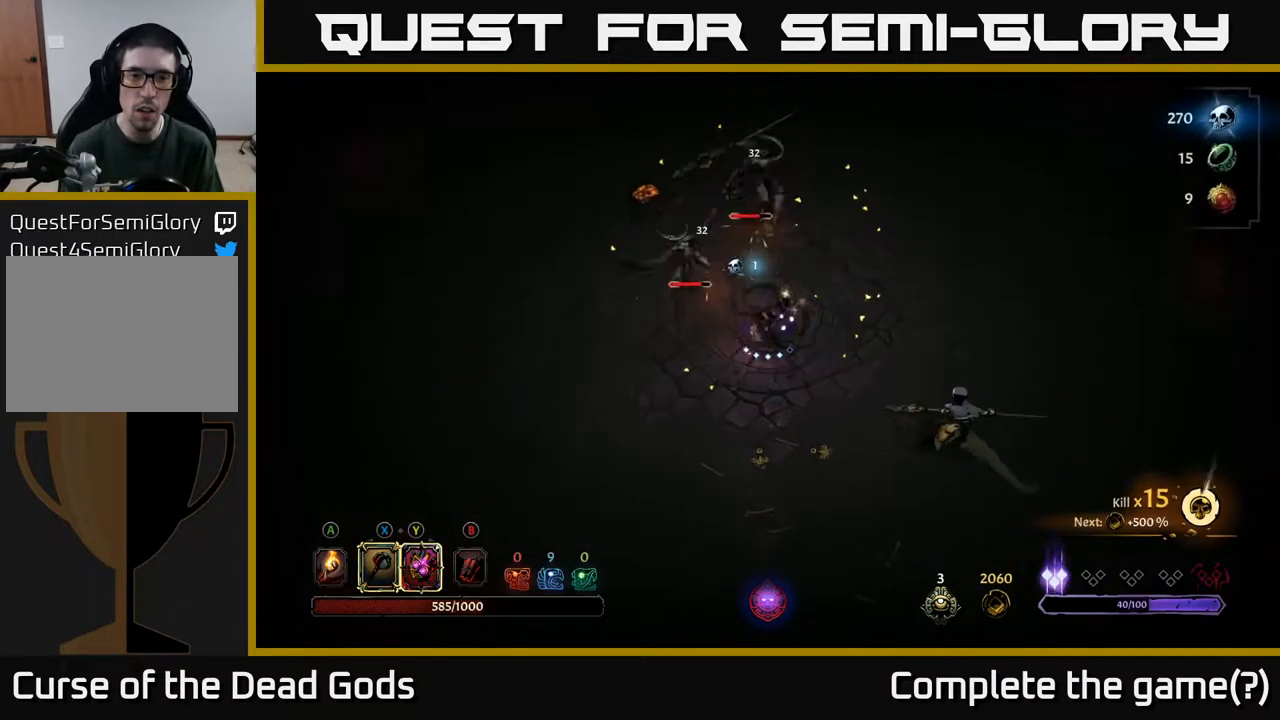
{"buttons": [], "left_stick": "up-left", "right_stick": "center", "events": [[300, "X", "down"], [467, "X", "up"]]}
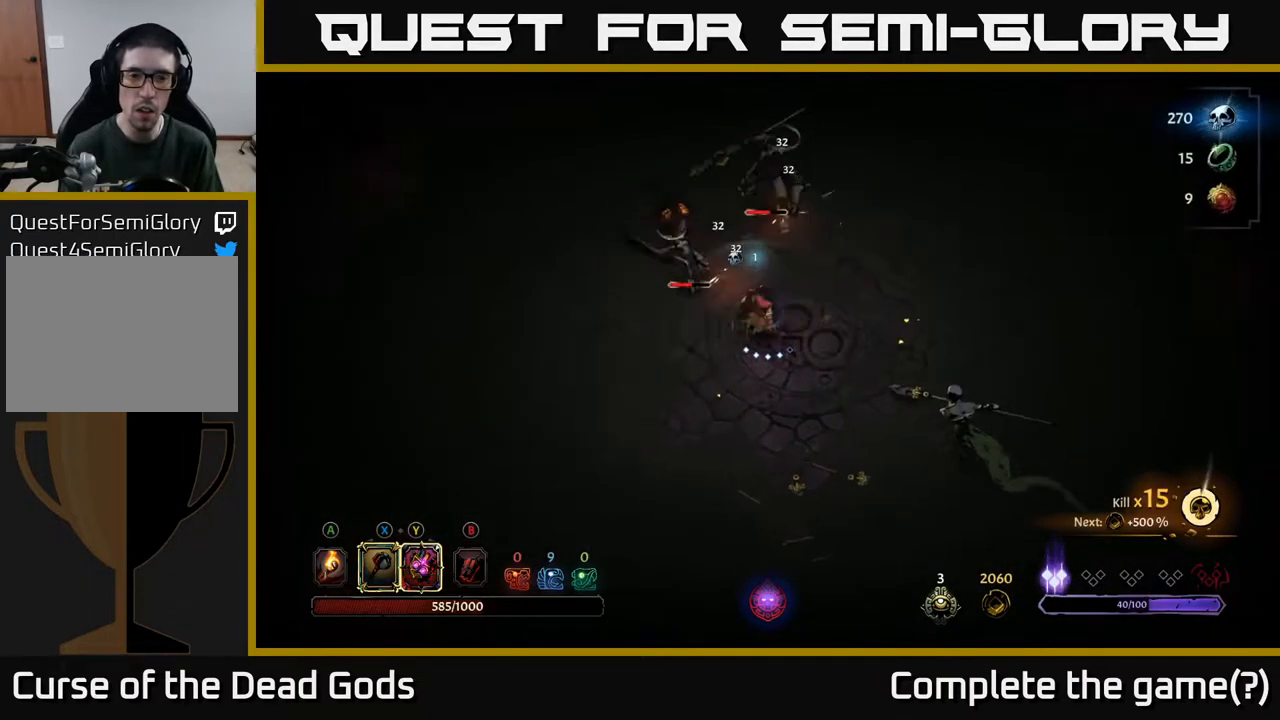
{"buttons": [], "left_stick": "up-right", "right_stick": "center", "events": [[317, "left_stick", "up"], [433, "left_stick", "up-right"]]}
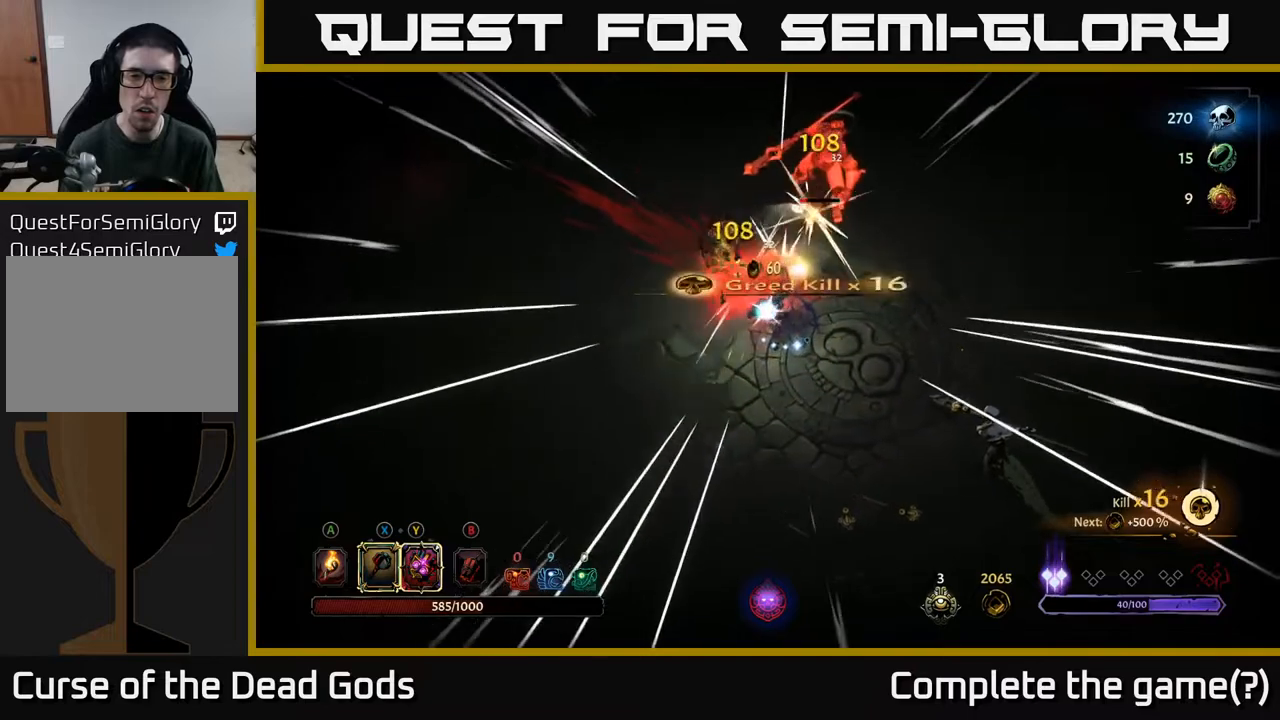
{"buttons": [], "left_stick": "up", "right_stick": "center", "events": [[483, "left_stick", "up"]]}
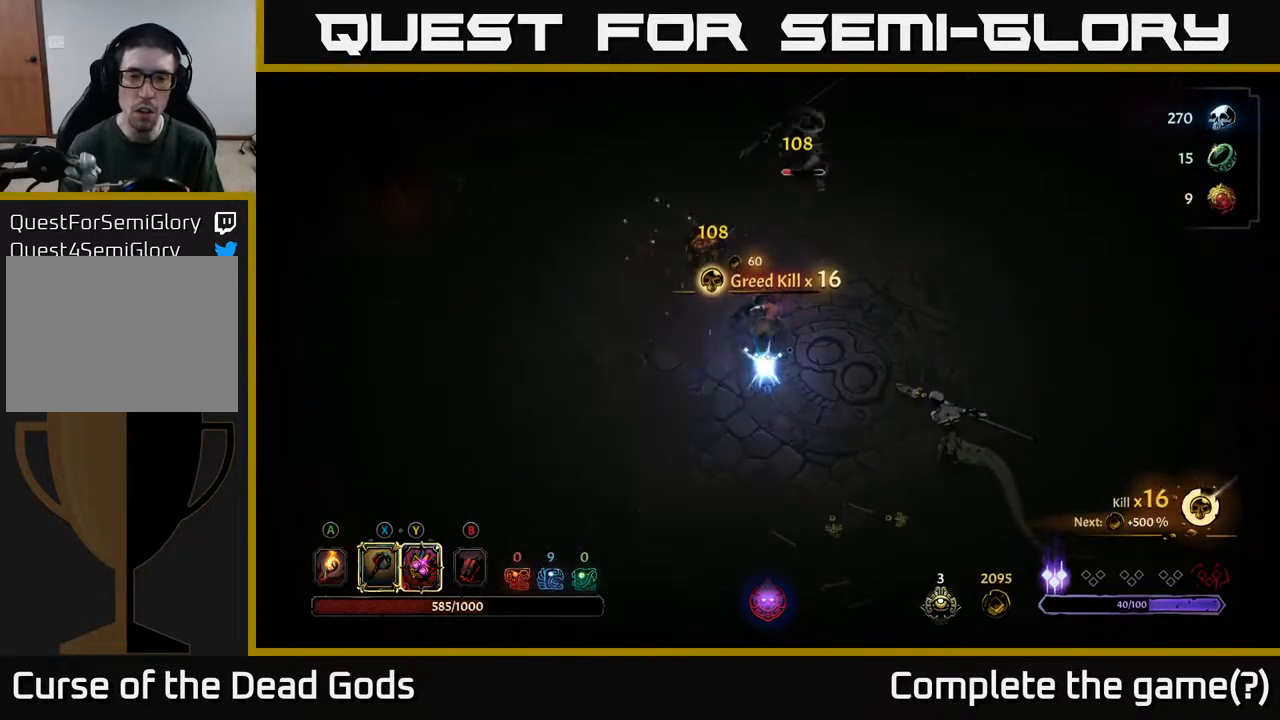
{"buttons": ["Y"], "left_stick": "up", "right_stick": "center", "events": [[150, "Y", "down"]]}
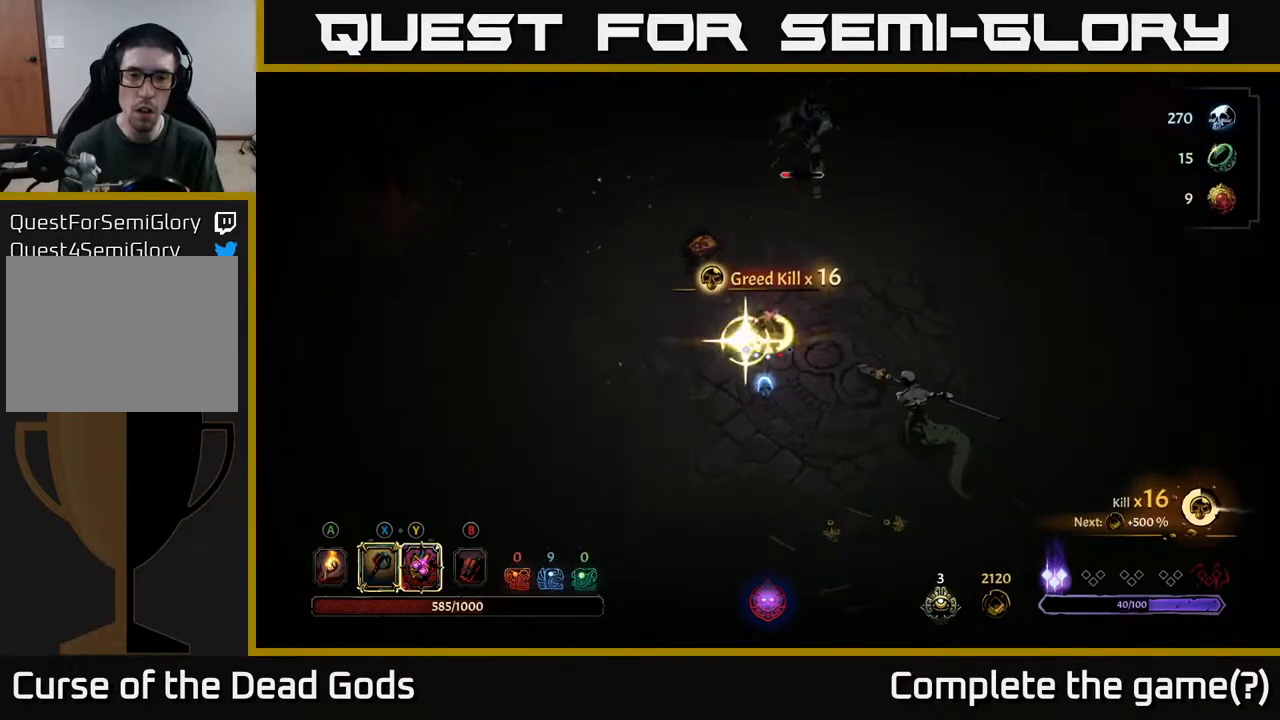
{"buttons": ["X"], "left_stick": "up", "right_stick": "center", "events": [[67, "Y", "up"], [450, "X", "down"]]}
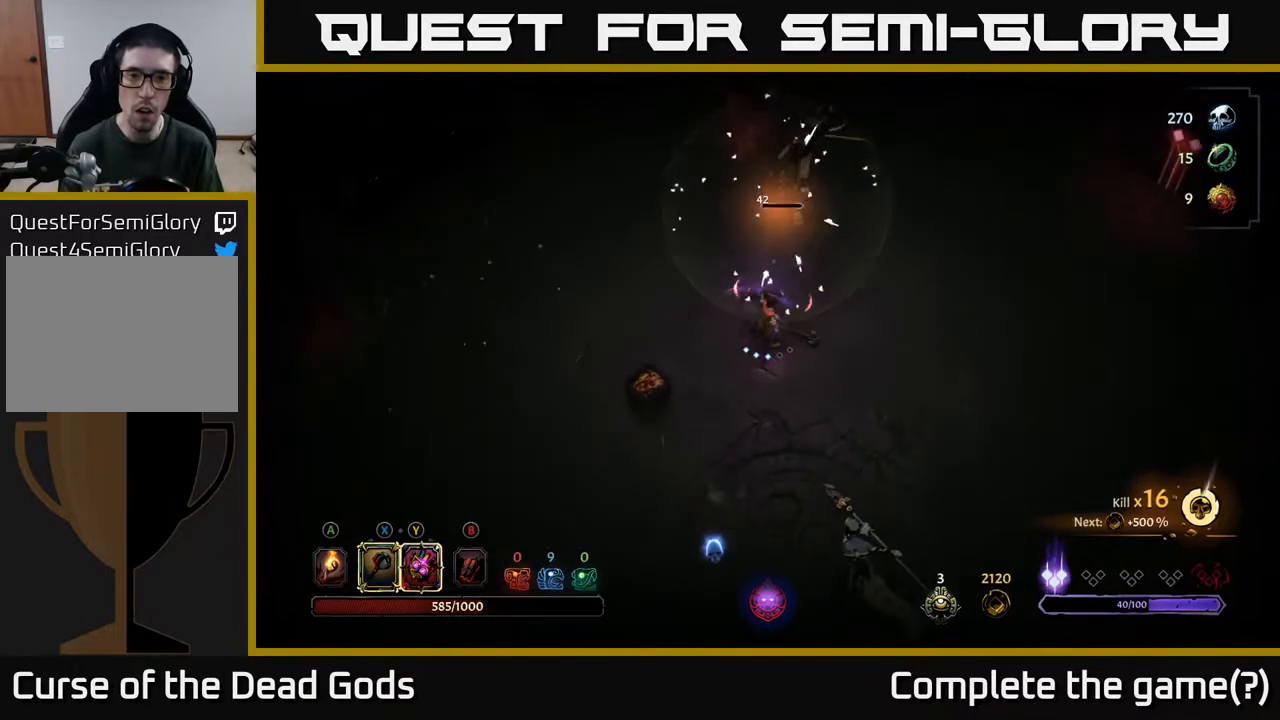
{"buttons": [], "left_stick": "up", "right_stick": "center", "events": [[117, "X", "up"]]}
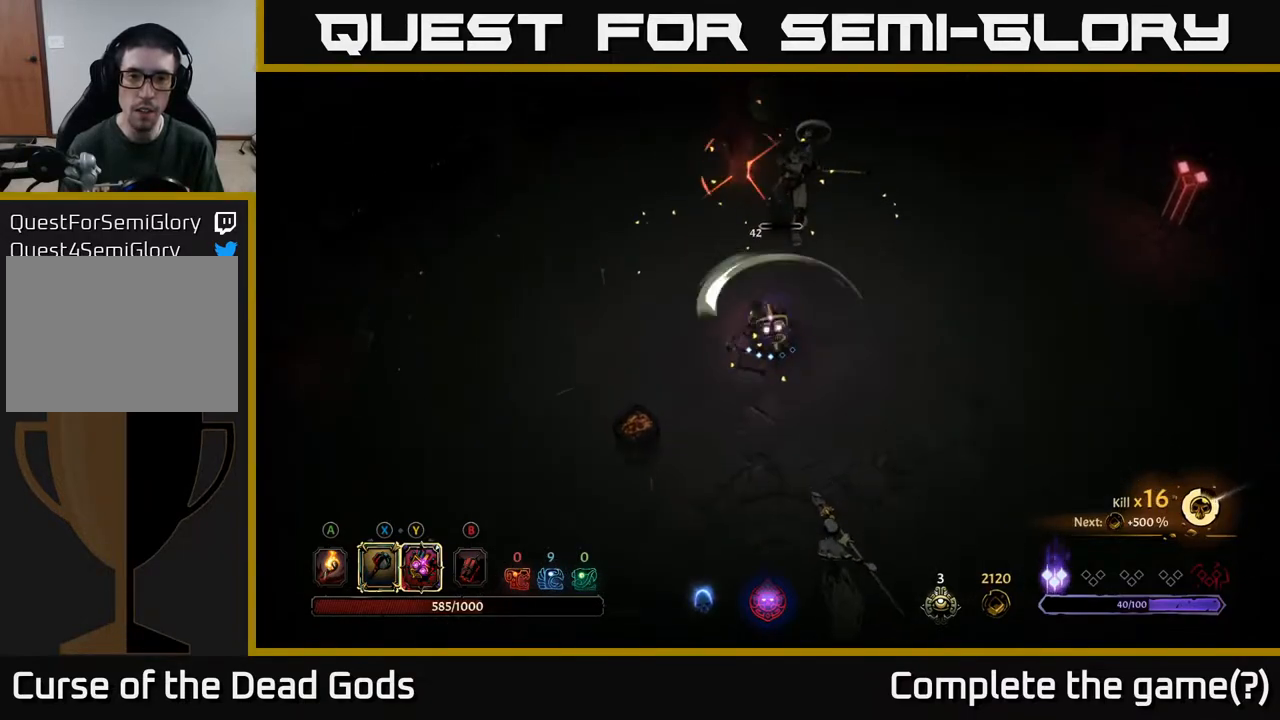
{"buttons": ["R2"], "left_stick": "right", "right_stick": "center", "events": [[150, "left_stick", "up-right"], [267, "R2", "down"], [400, "left_stick", "right"]]}
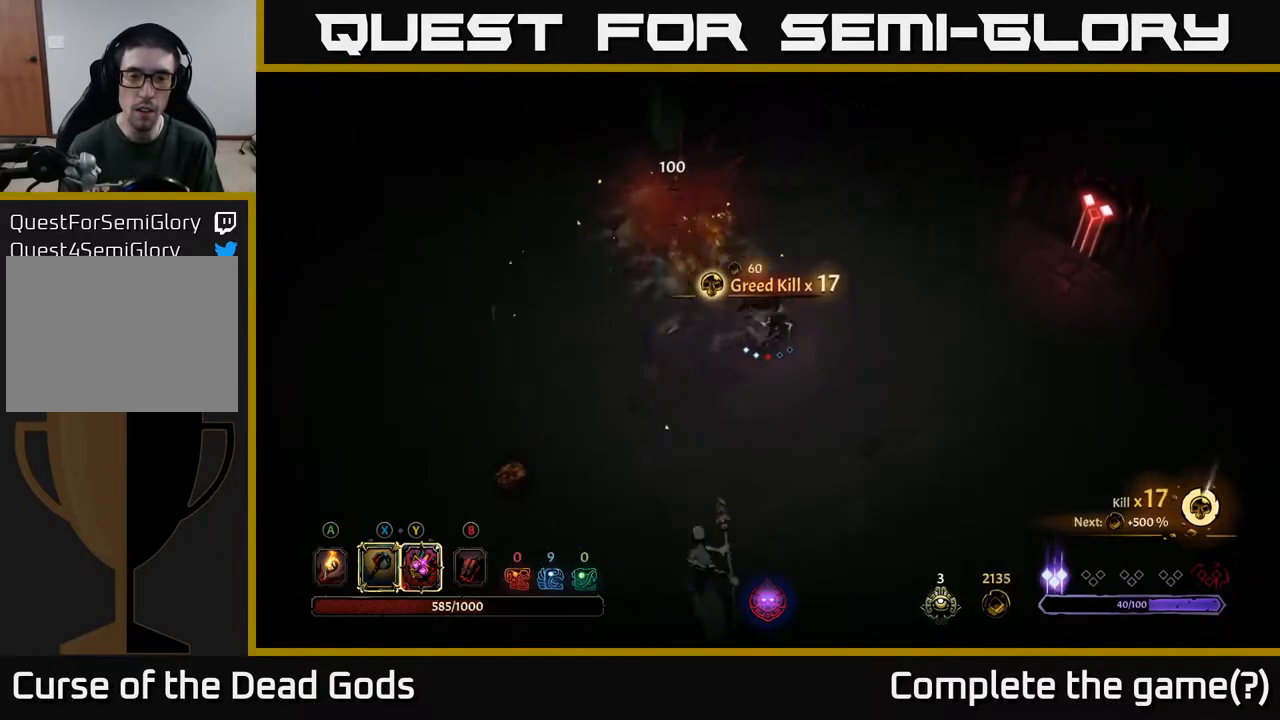
{"buttons": [], "left_stick": "down", "right_stick": "center", "events": [[17, "R2", "up"], [283, "left_stick", "down"]]}
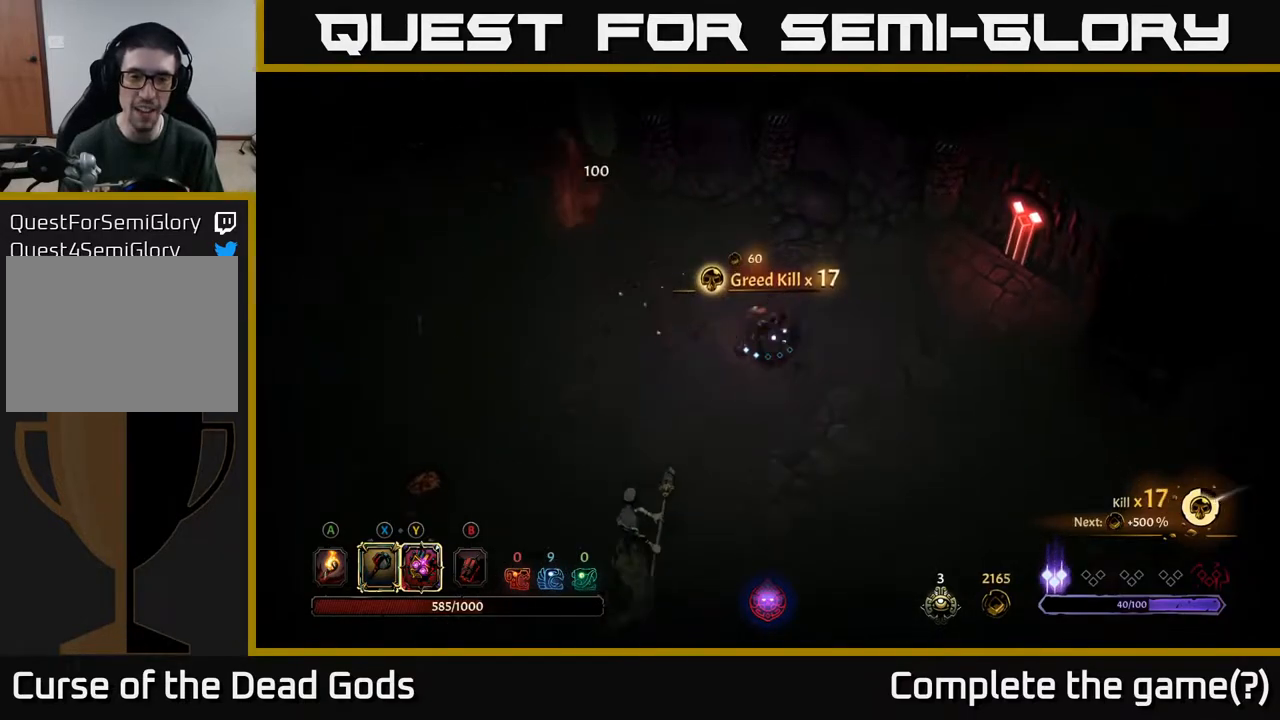
{"buttons": [], "left_stick": "down", "right_stick": "center", "events": []}
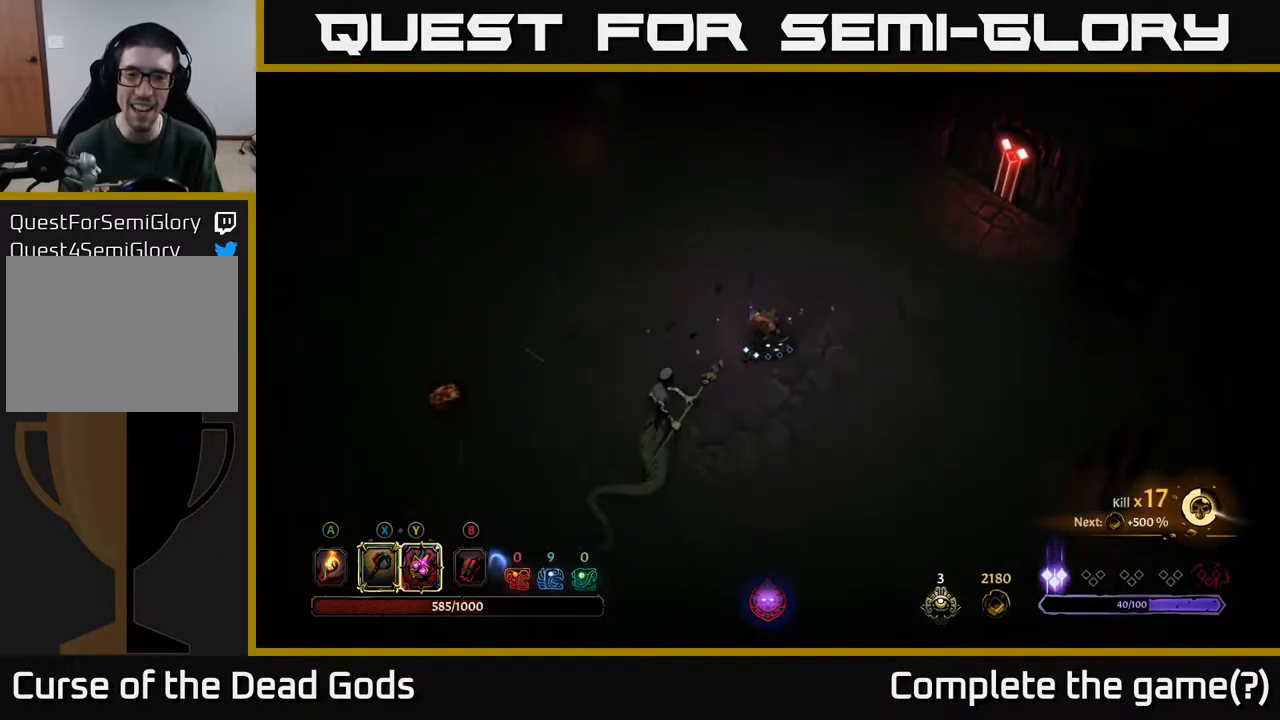
{"buttons": ["Y"], "left_stick": "down-left", "right_stick": "center", "events": [[333, "Y", "down"], [500, "left_stick", "down-left"]]}
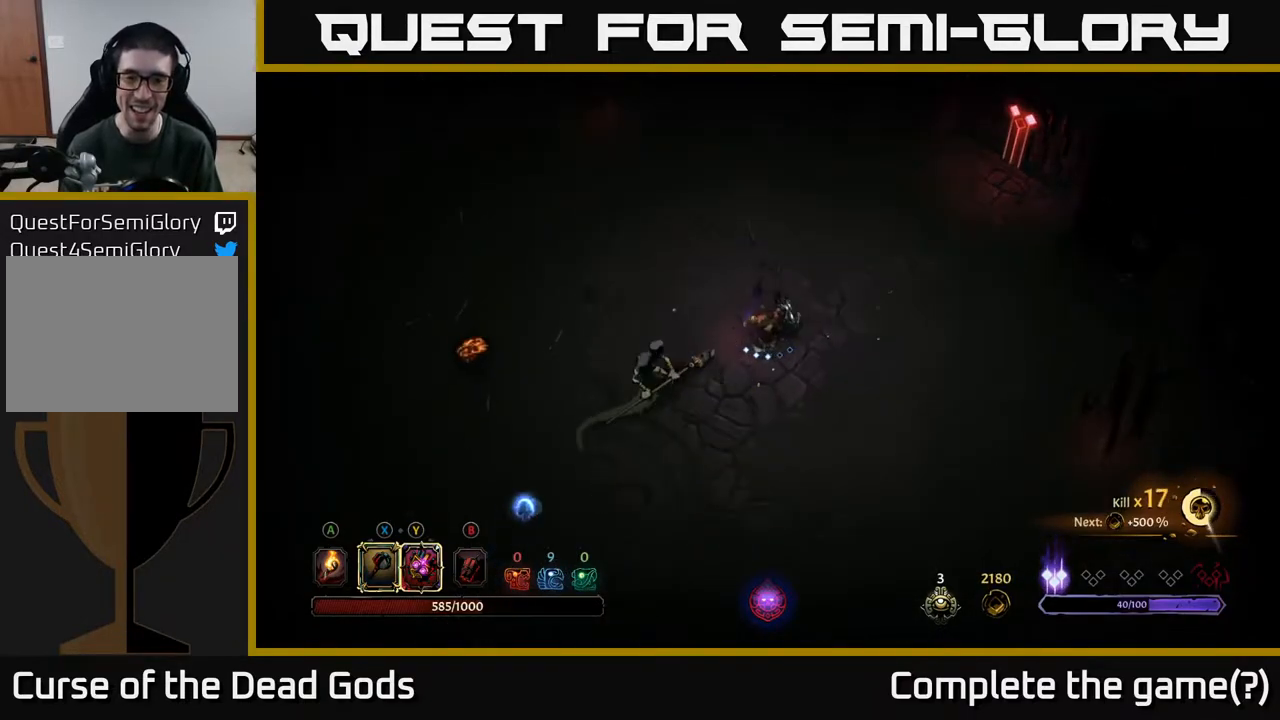
{"buttons": ["X"], "left_stick": "down-left", "right_stick": "center", "events": [[250, "Y", "up"], [467, "X", "down"]]}
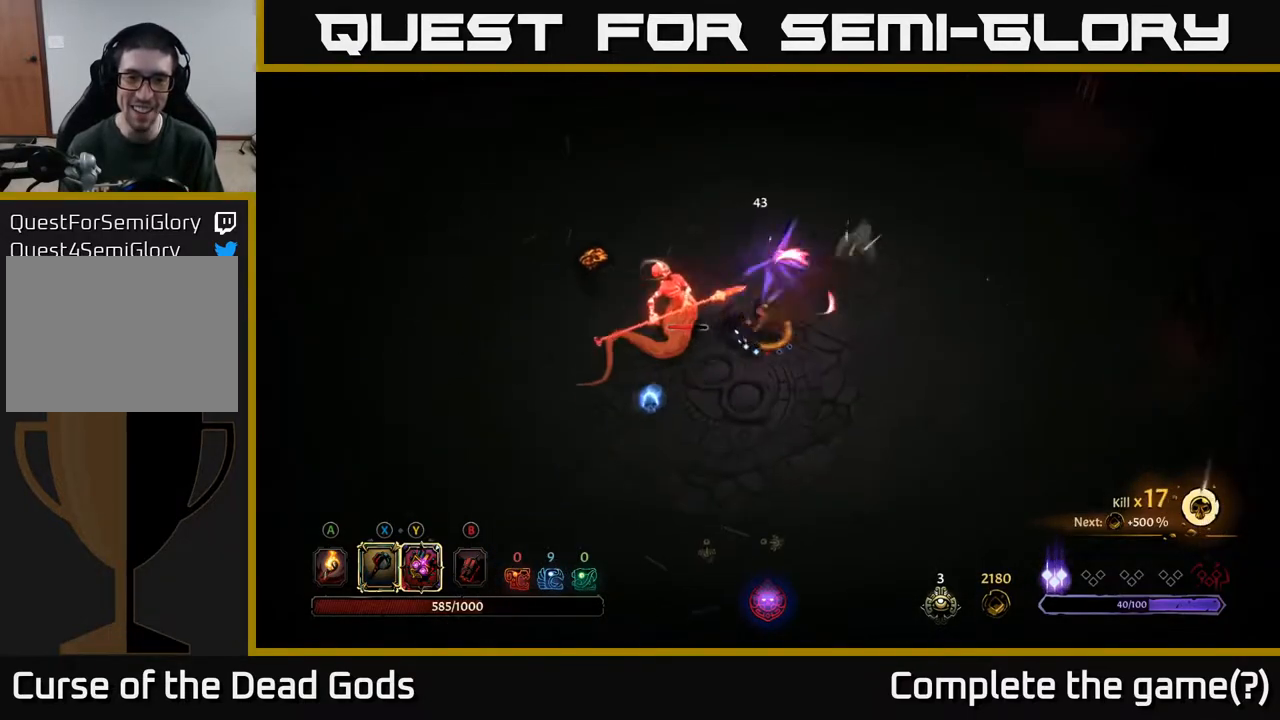
{"buttons": ["X"], "left_stick": "left", "right_stick": "center", "events": [[117, "X", "up"], [150, "left_stick", "left"], [500, "X", "down"]]}
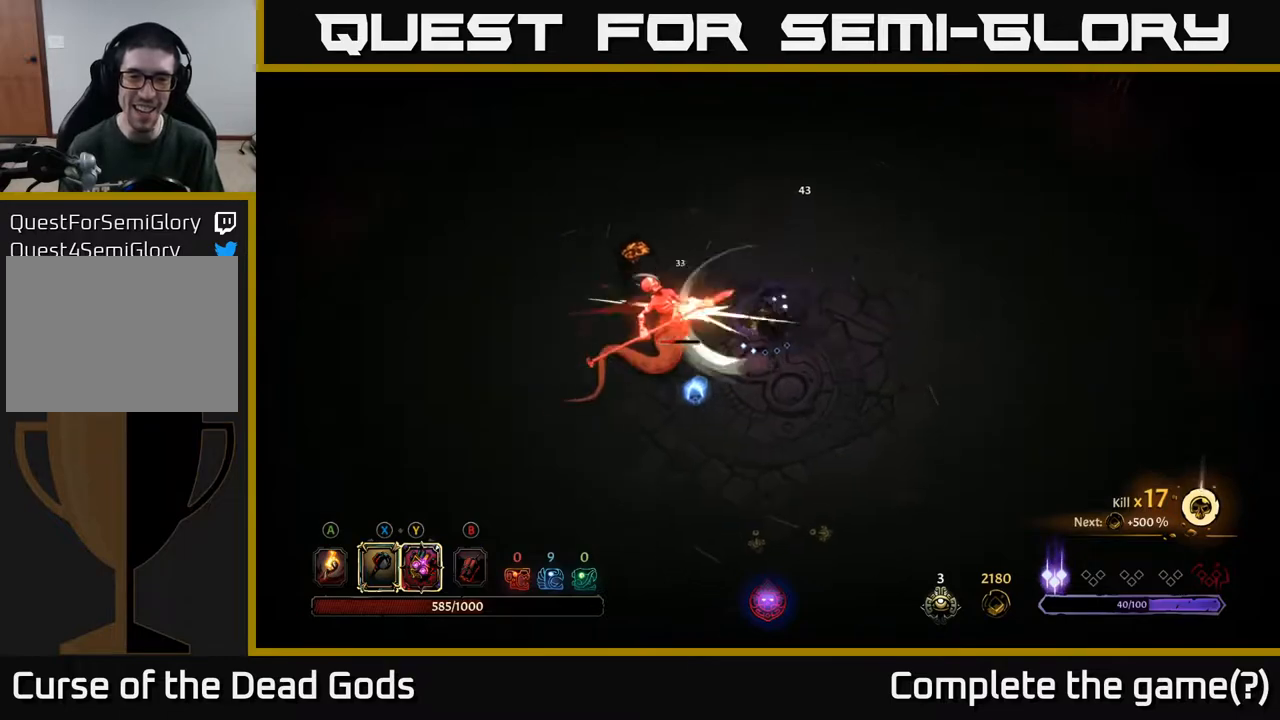
{"buttons": [], "left_stick": "left", "right_stick": "center", "events": [[167, "X", "up"]]}
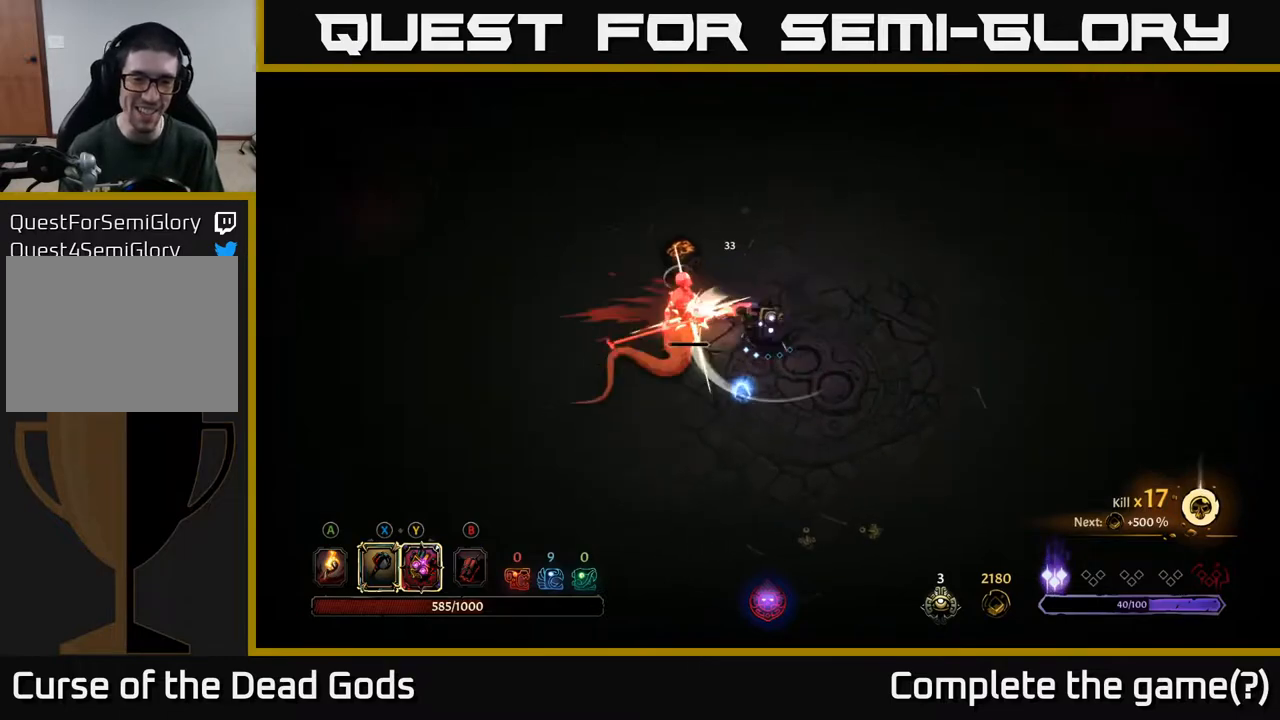
{"buttons": [], "left_stick": "left", "right_stick": "center", "events": [[17, "X", "down"], [200, "X", "up"]]}
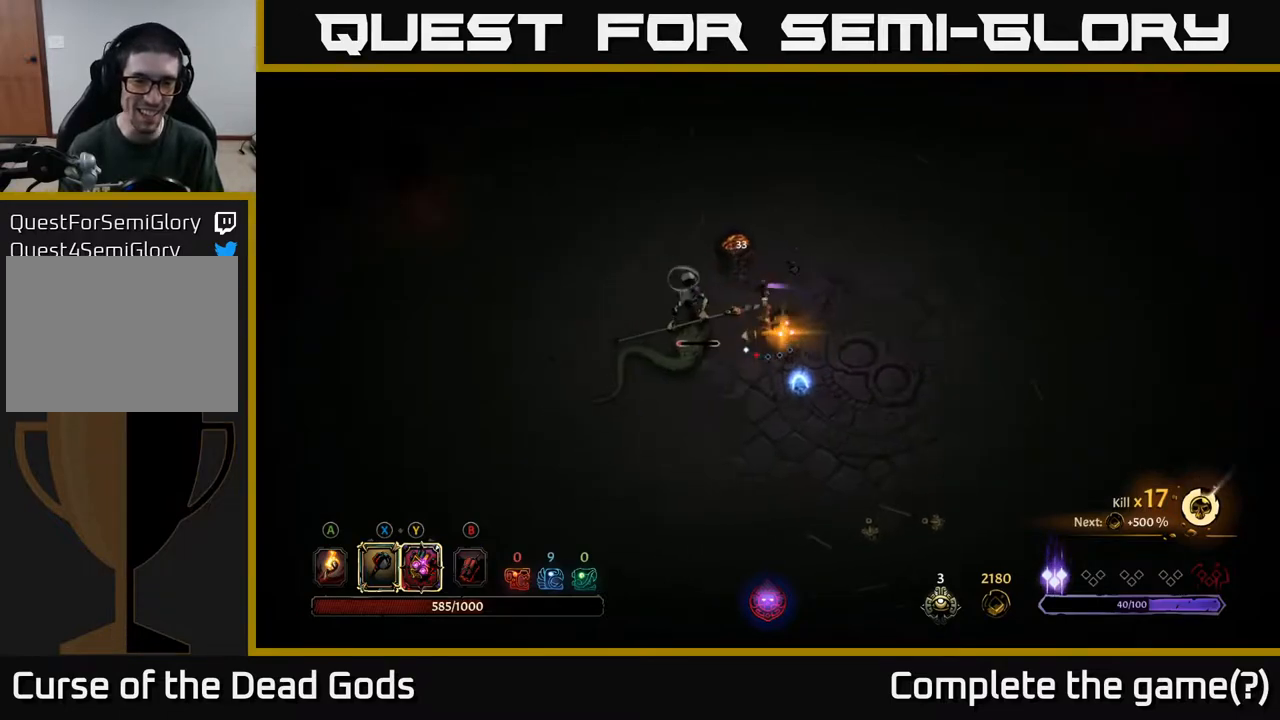
{"buttons": [], "left_stick": "down-right", "right_stick": "center", "events": [[133, "left_stick", "down"], [317, "left_stick", "down-right"]]}
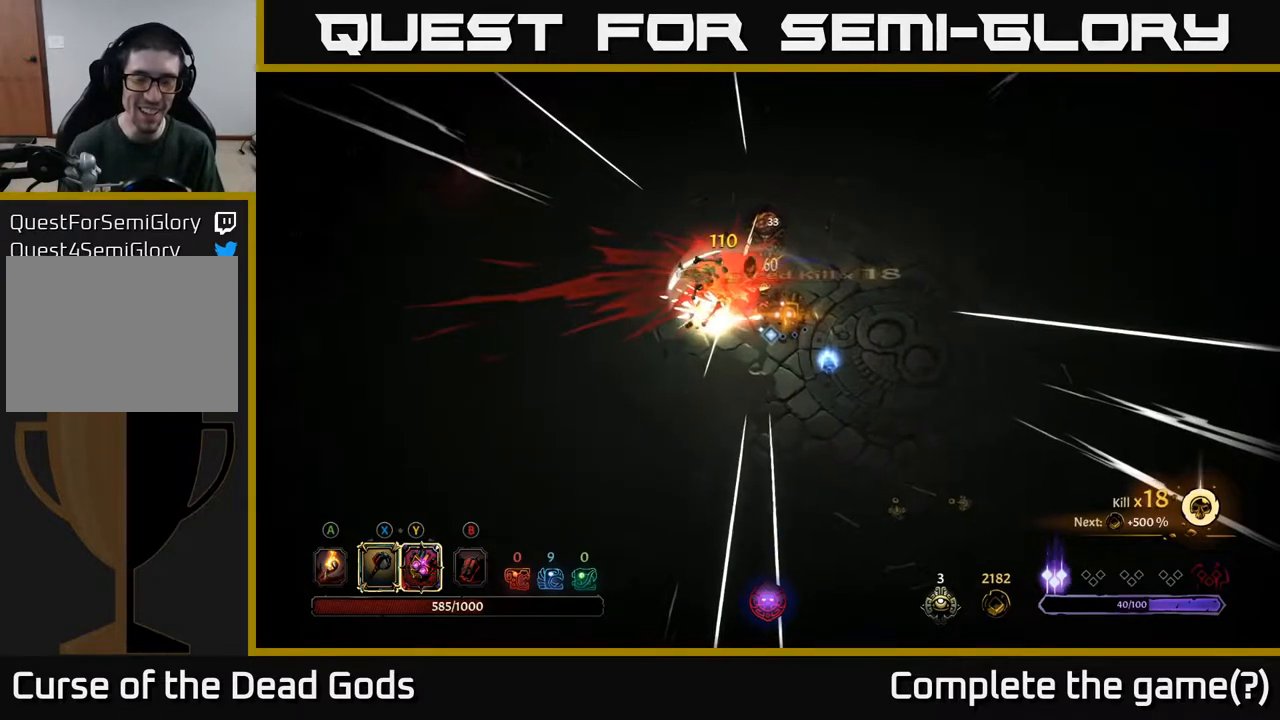
{"buttons": [], "left_stick": "down-right", "right_stick": "center", "events": []}
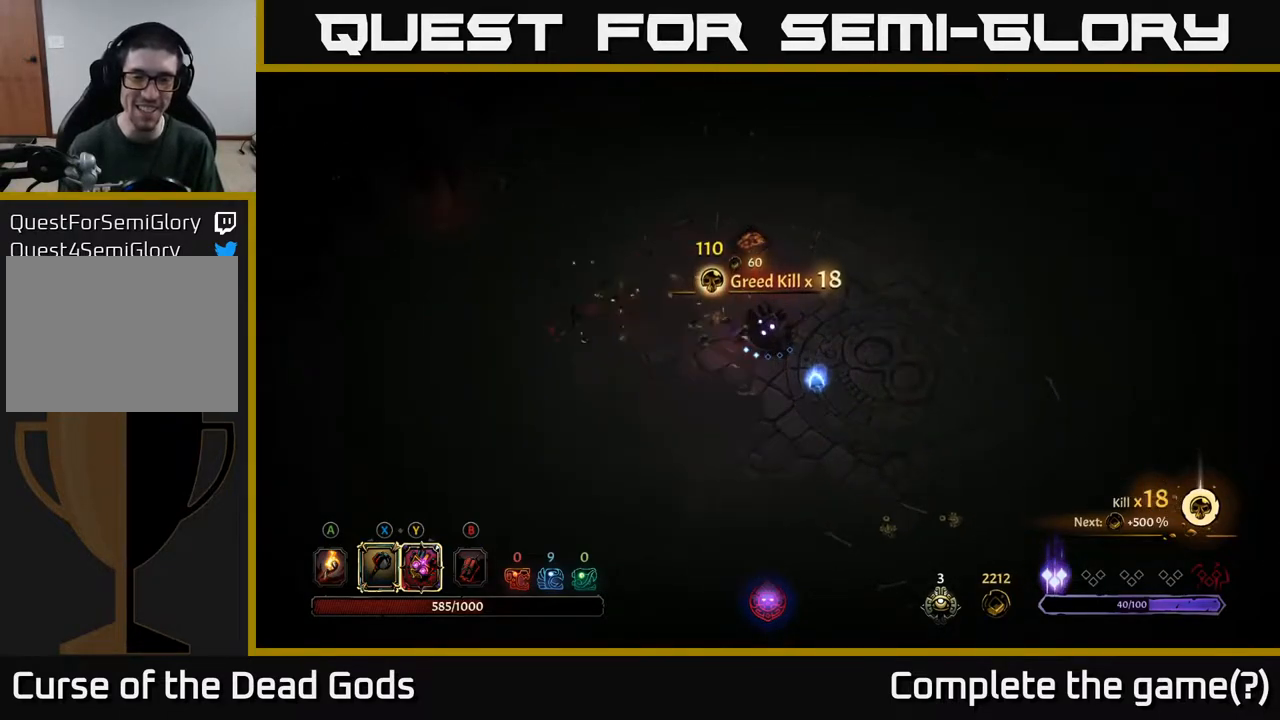
{"buttons": [], "left_stick": "down-right", "right_stick": "center", "events": [[17, "A", "down"], [117, "A", "up"]]}
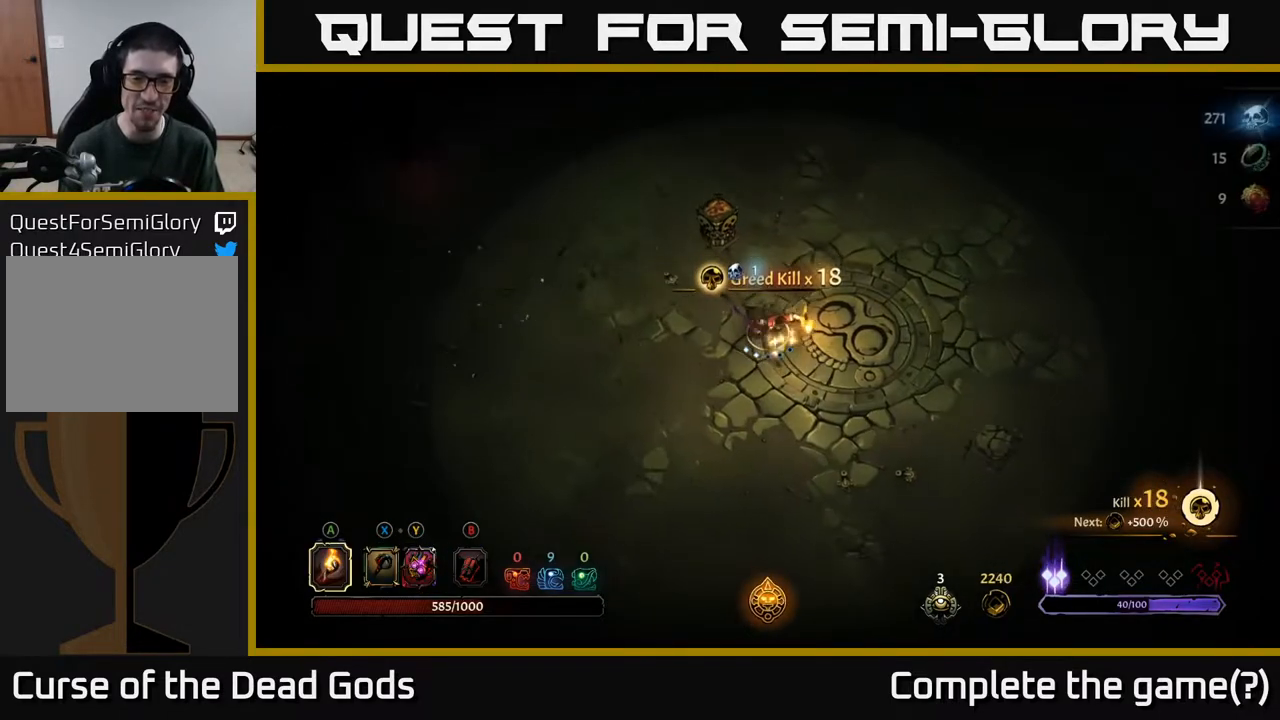
{"buttons": [], "left_stick": "down-right", "right_stick": "center", "events": []}
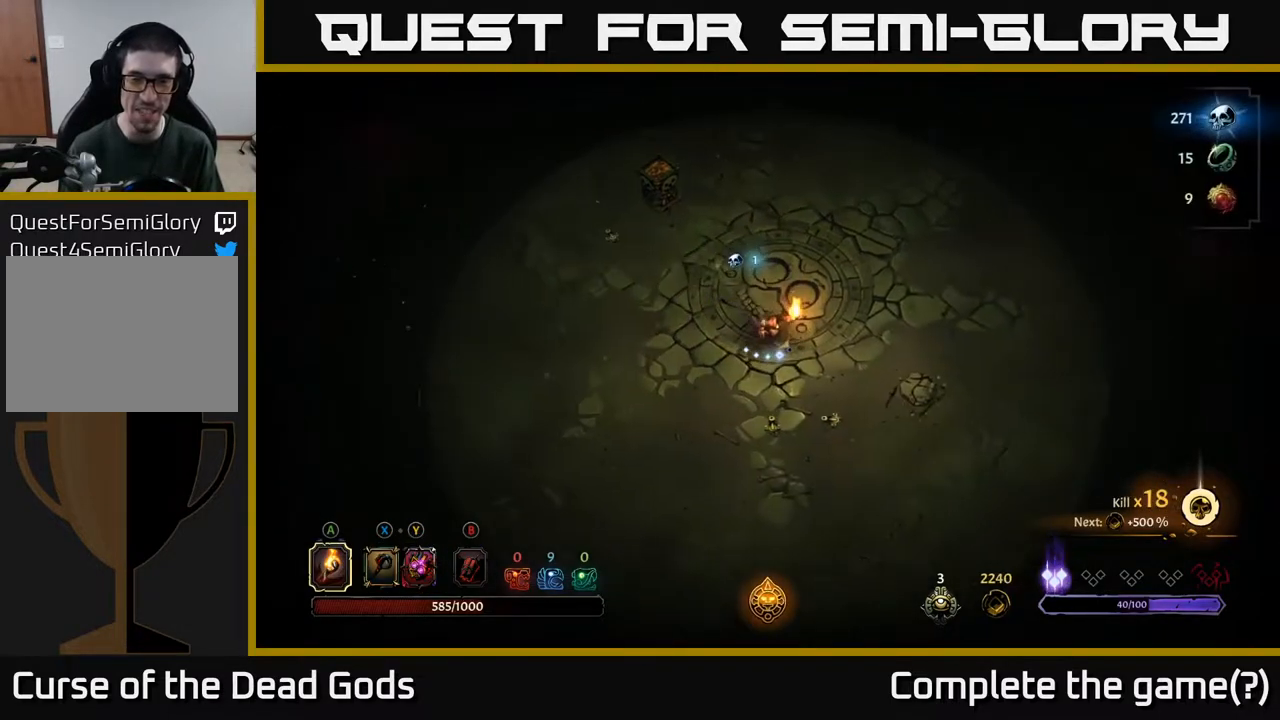
{"buttons": [], "left_stick": "down-right", "right_stick": "center", "events": []}
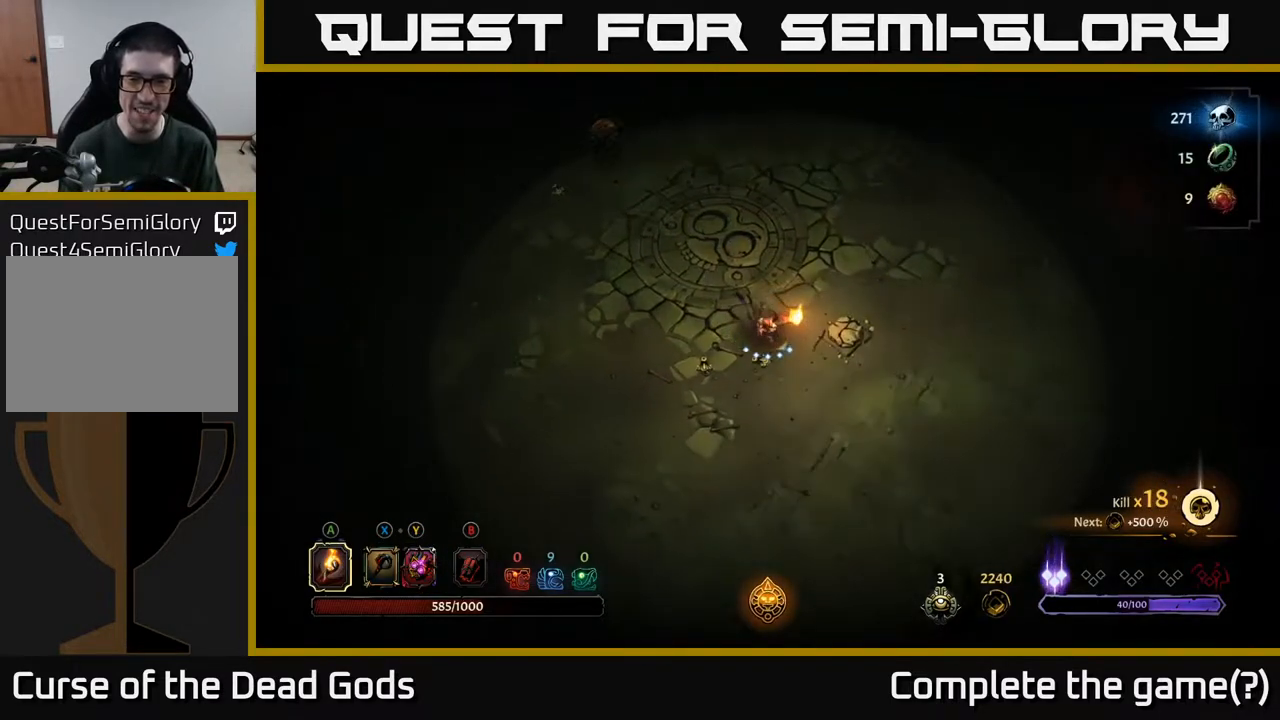
{"buttons": [], "left_stick": "right", "right_stick": "center", "events": [[400, "left_stick", "right"]]}
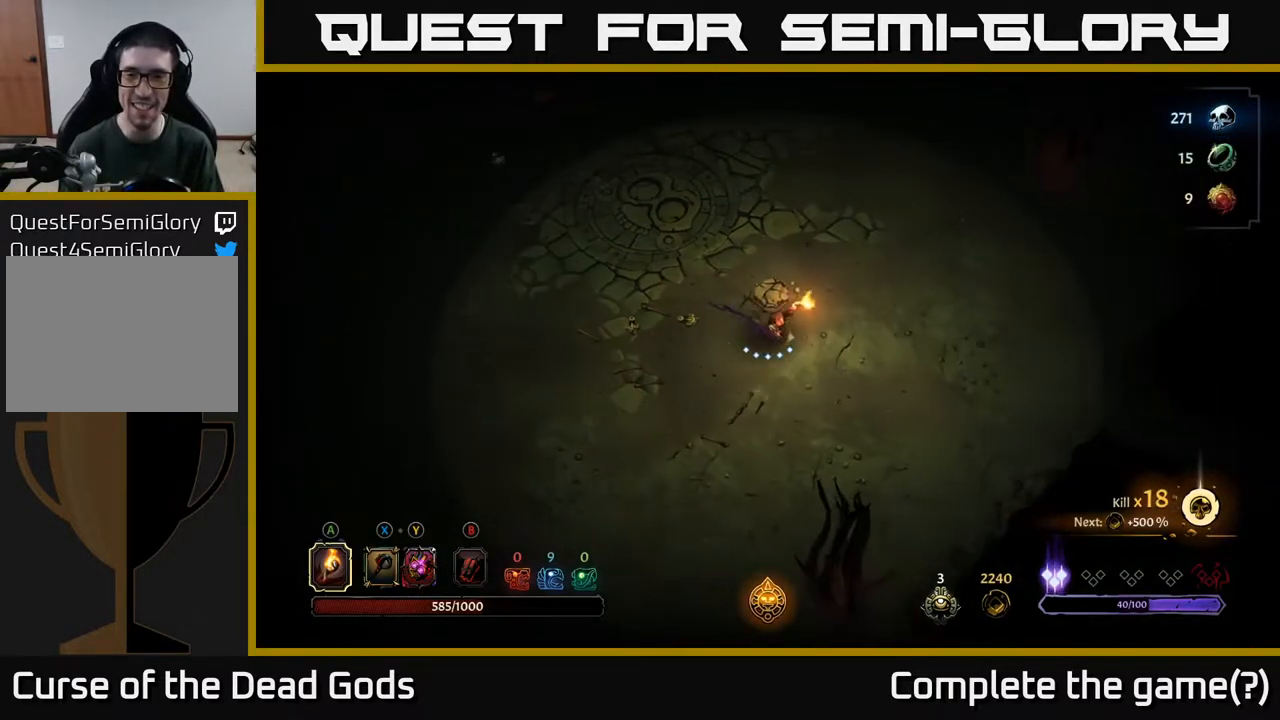
{"buttons": [], "left_stick": "down", "right_stick": "center", "events": [[133, "left_stick", "down-right"], [267, "left_stick", "down"]]}